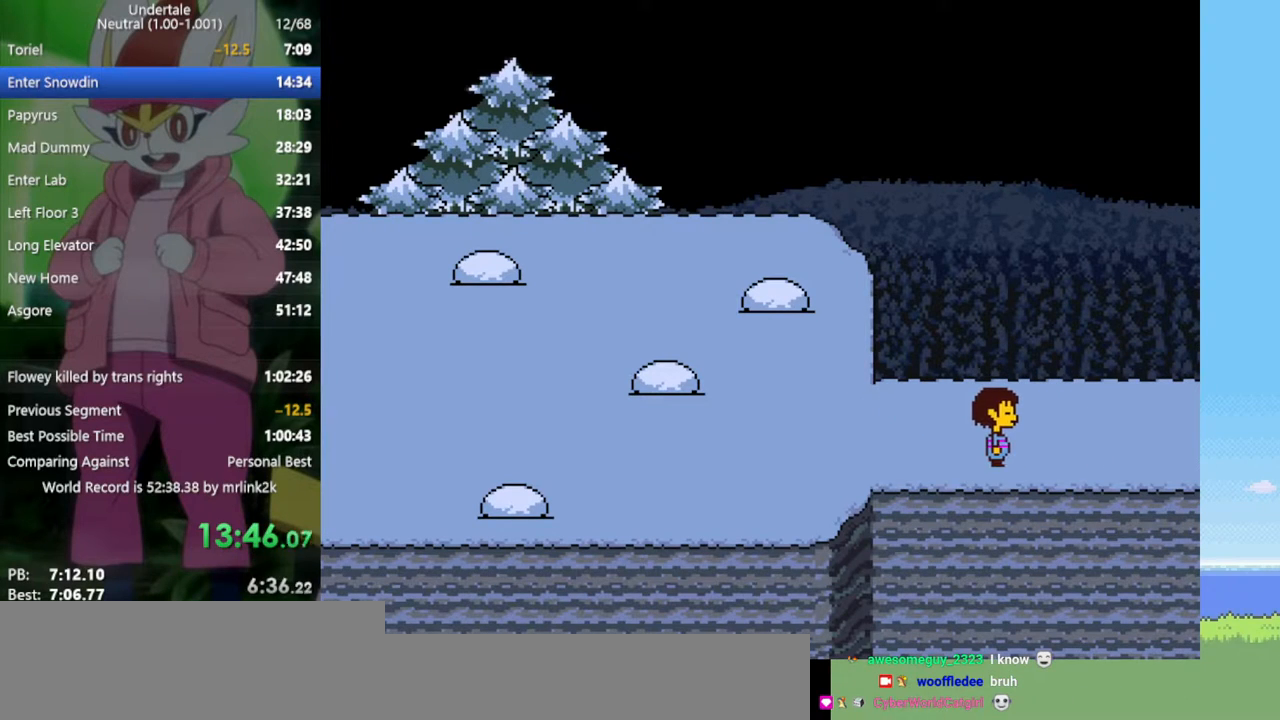
Gameplay with keyboard; each line is a JSON object with the keys held at the frame after it. "events" lists presses ("down") and releases ("up") of "c", "ctrl", "down", "left", "return", "right", "shift", "up", "x" and "z" between this image and that frame as [ms after this image, input, new state], when the widget could be followed in between. No other keys are recorded. Mouse input is not recorded.
{"keys": ["right"], "events": [[350, "up", "down"], [433, "up", "up"]]}
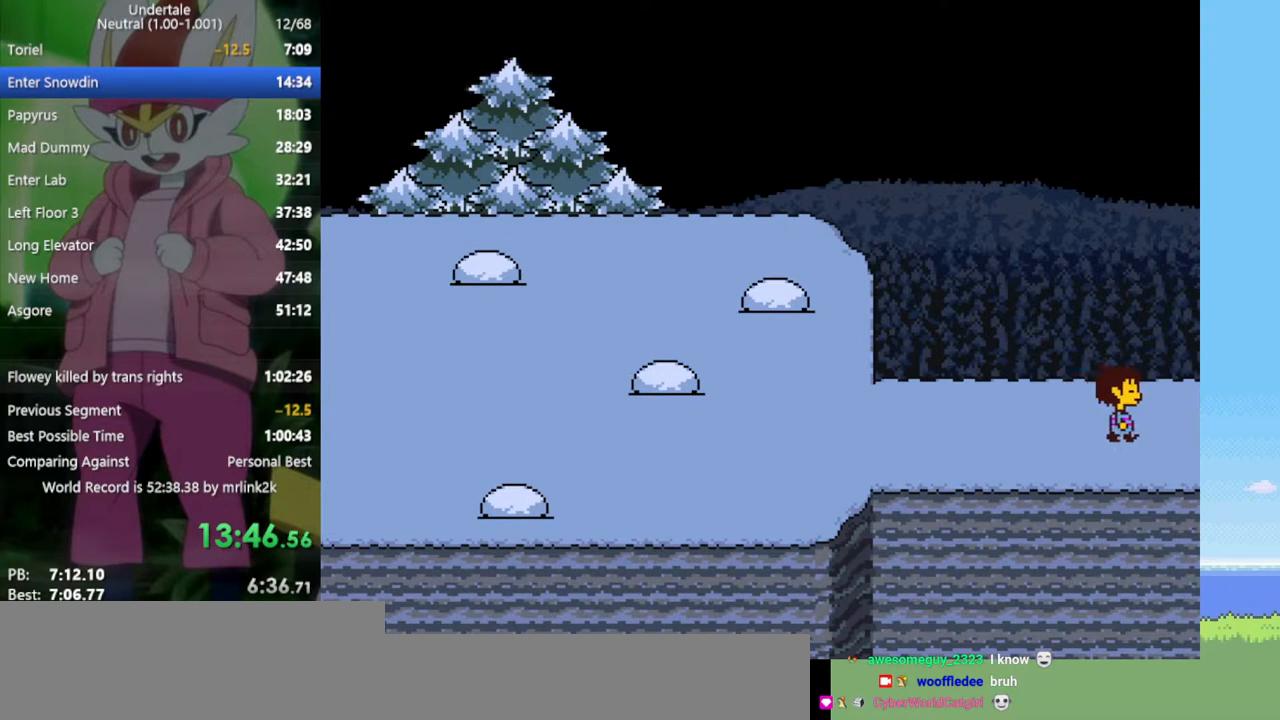
{"keys": ["right"], "events": []}
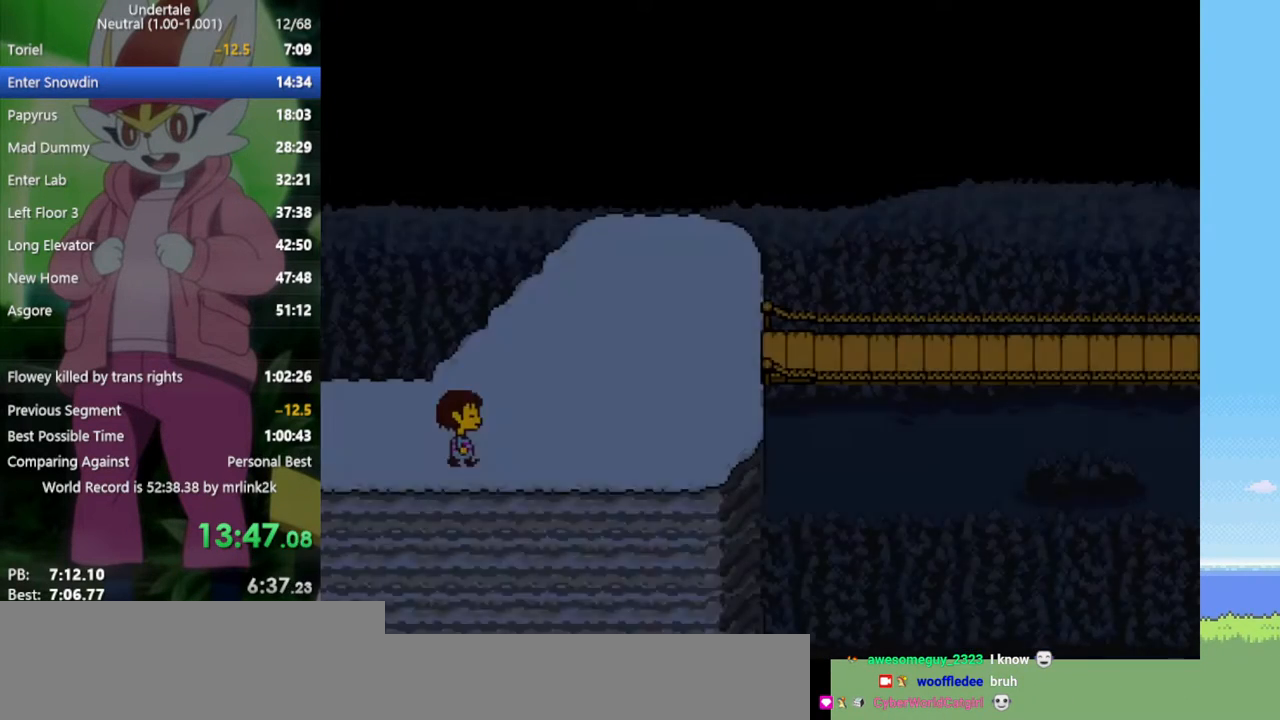
{"keys": ["right", "up"], "events": [[400, "up", "down"]]}
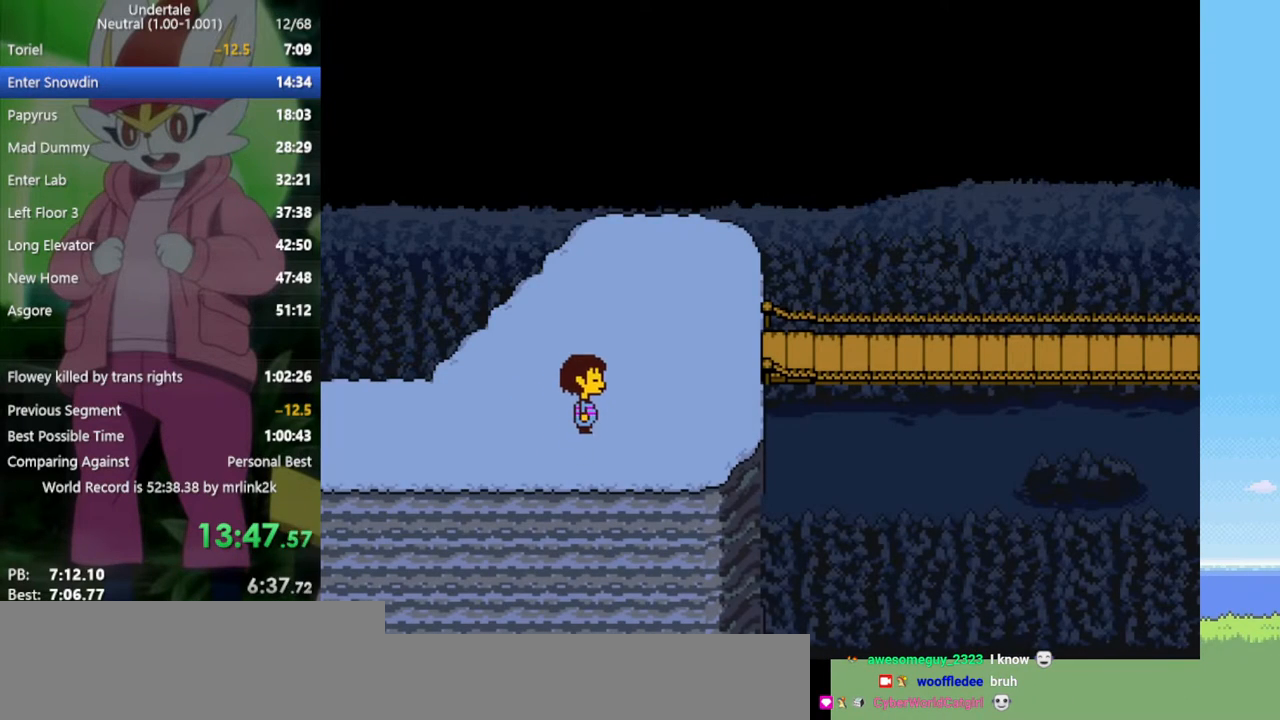
{"keys": ["right"], "events": [[350, "up", "up"]]}
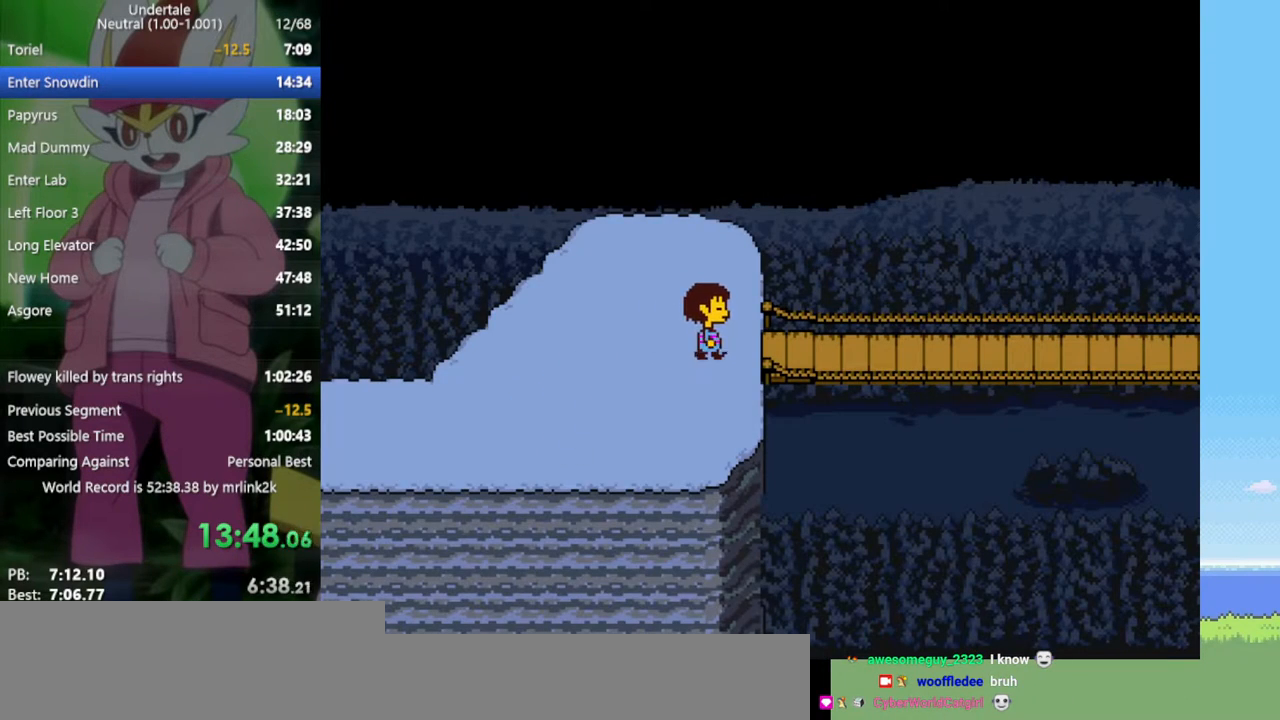
{"keys": ["down", "right", "up"], "events": [[400, "down", "down"], [450, "up", "down"]]}
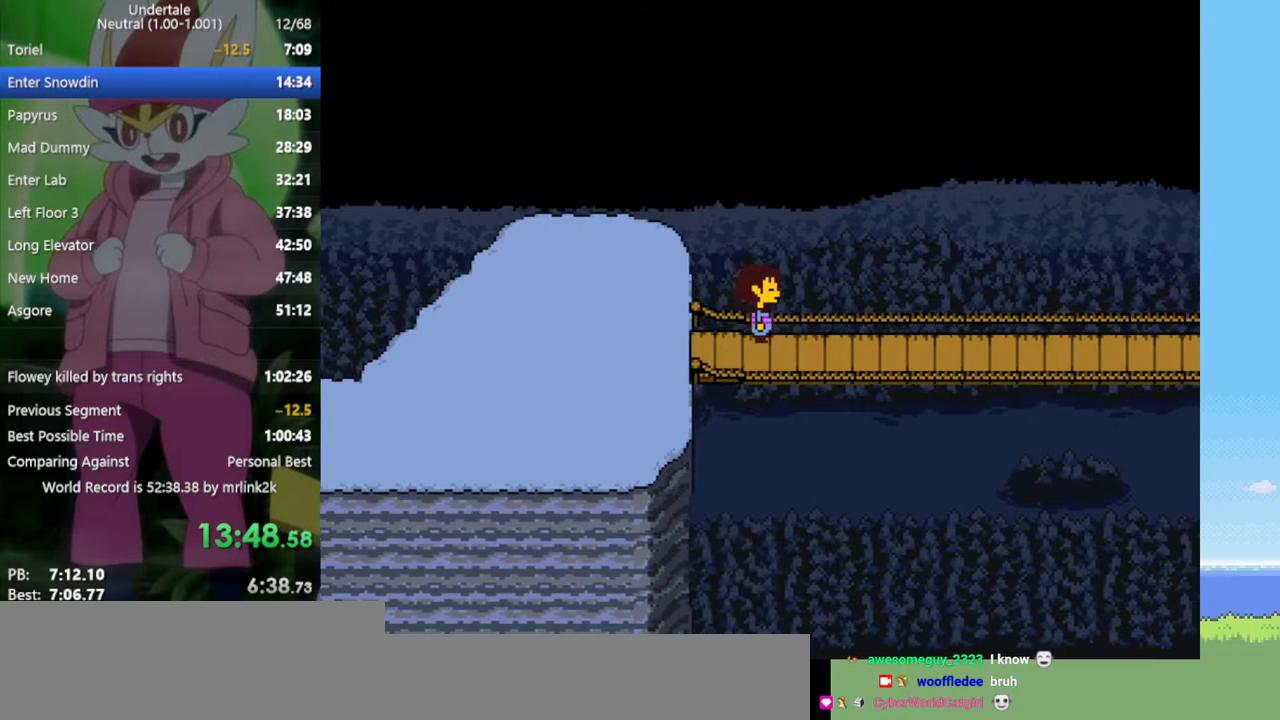
{"keys": ["down", "right"], "events": [[500, "up", "up"]]}
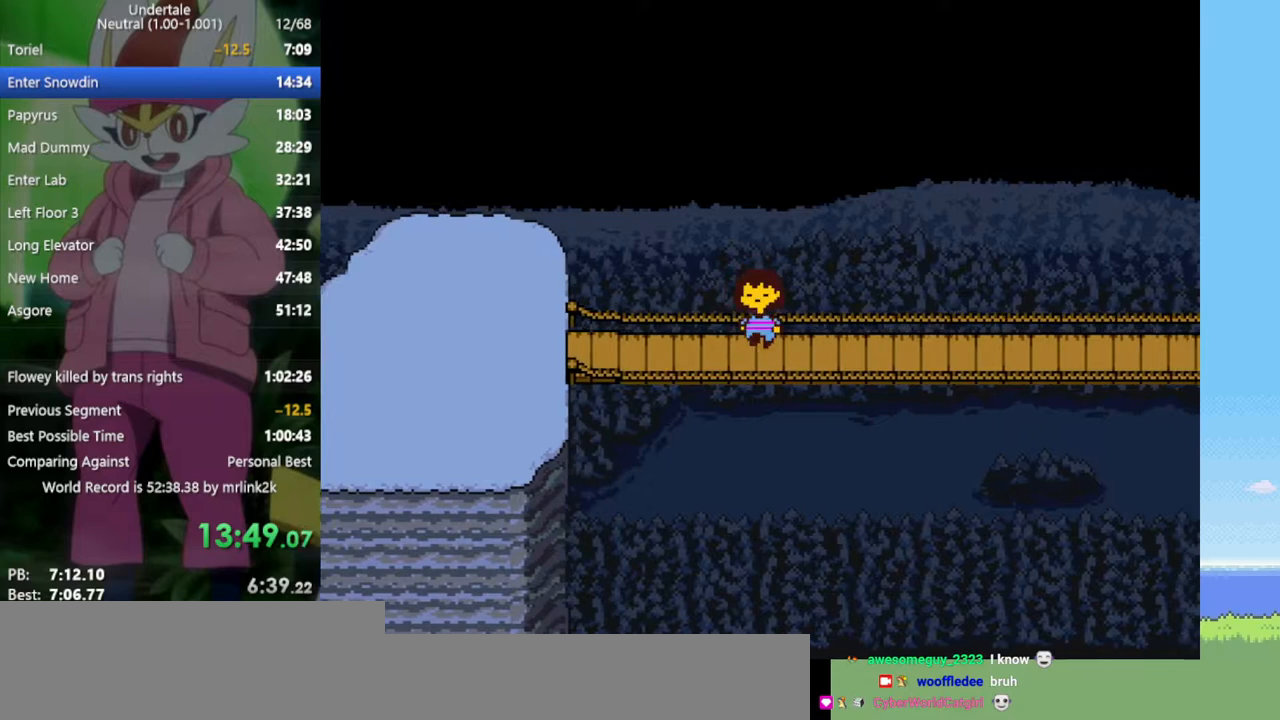
{"keys": ["right"], "events": [[83, "down", "up"]]}
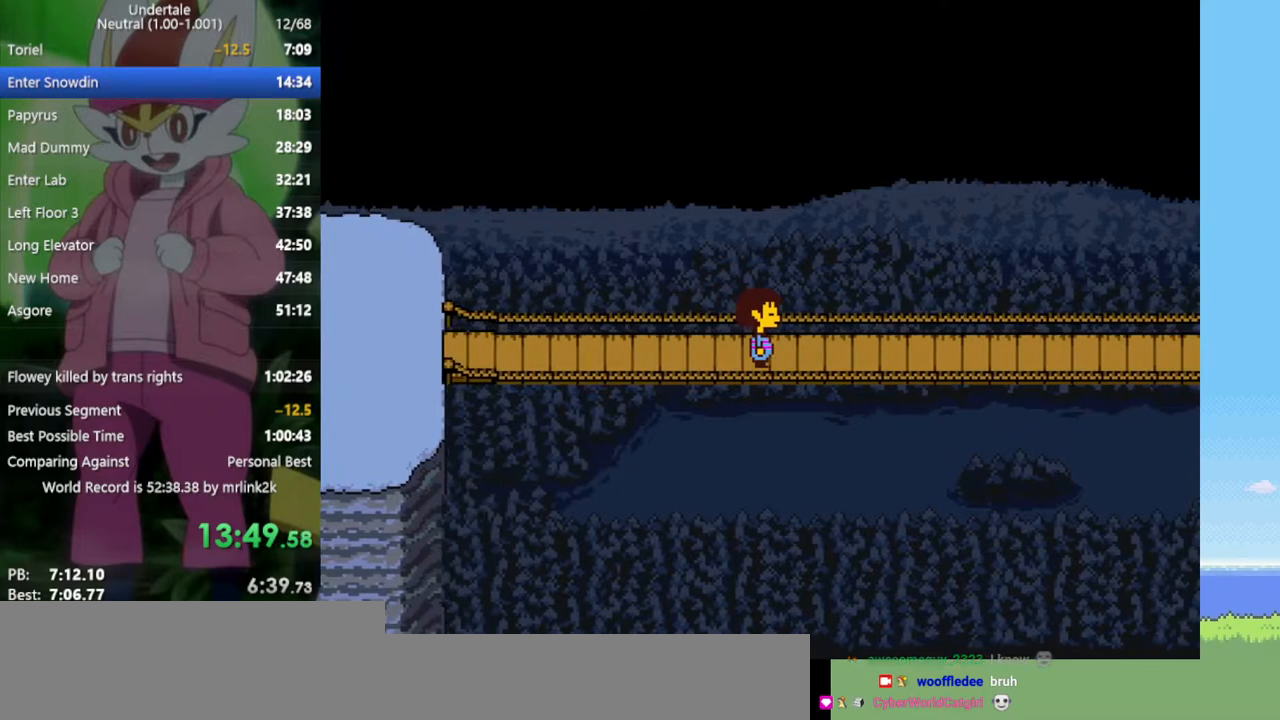
{"keys": ["right", "z"], "events": [[500, "z", "down"]]}
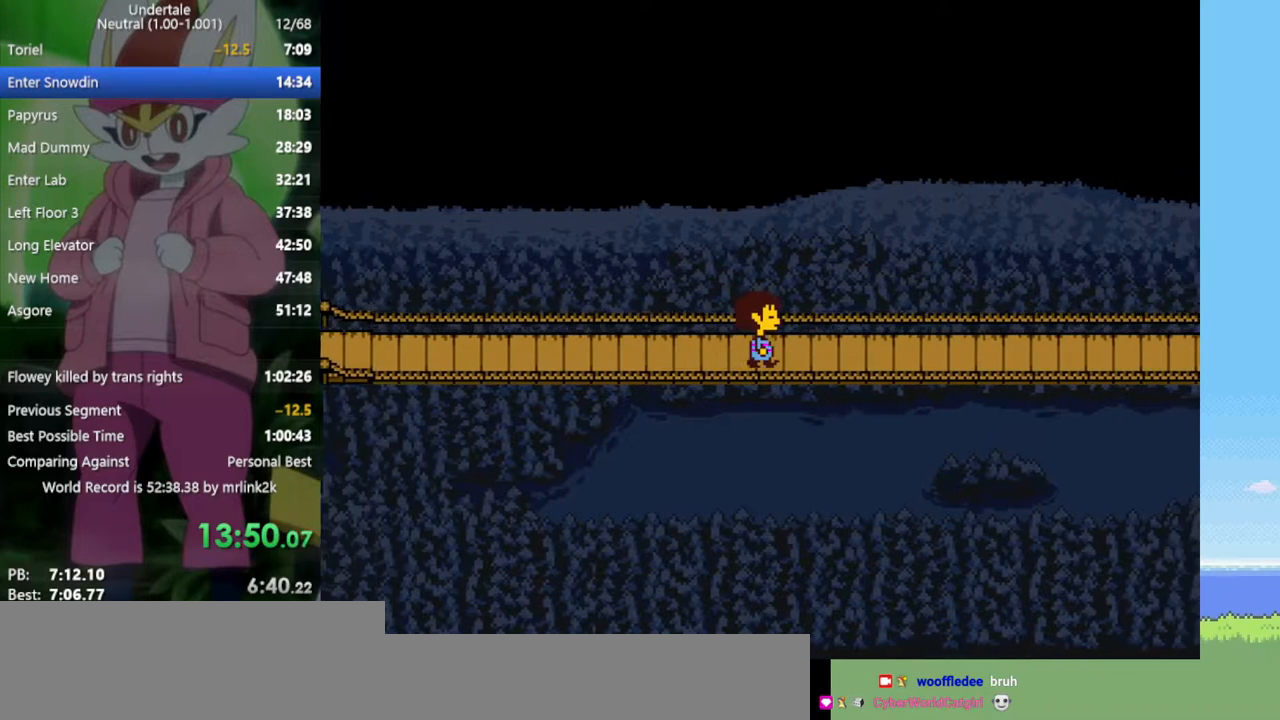
{"keys": ["right", "shift"], "events": [[50, "x", "down"], [50, "z", "up"], [100, "return", "down"], [100, "x", "up"], [183, "return", "up"], [183, "shift", "down"], [233, "shift", "up"], [233, "z", "down"], [333, "x", "down"], [333, "z", "up"], [383, "return", "down"], [383, "x", "up"], [417, "shift", "down"], [467, "return", "up"]]}
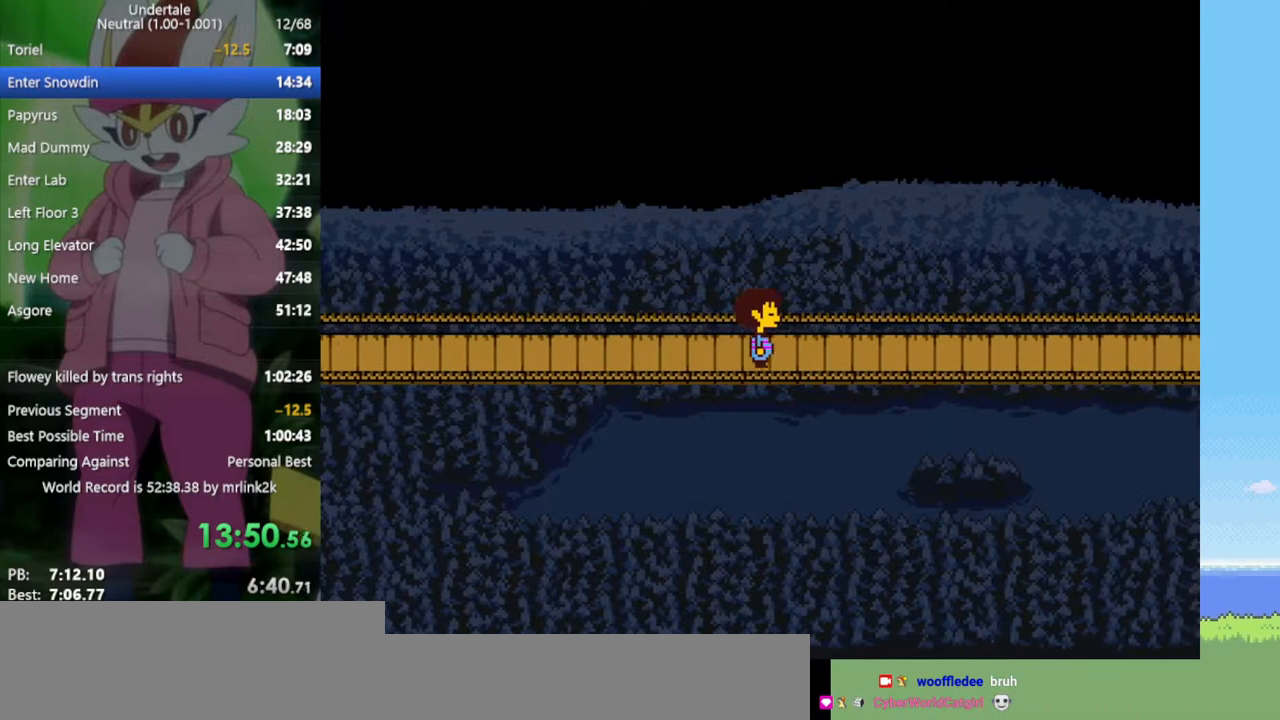
{"keys": ["right"], "events": [[17, "shift", "up"], [50, "z", "down"], [100, "x", "down"], [100, "z", "up"], [150, "return", "down"], [150, "x", "up"], [200, "shift", "down"], [250, "return", "up"], [250, "shift", "up"], [283, "z", "down"], [333, "x", "down"], [383, "z", "up"], [417, "x", "up"]]}
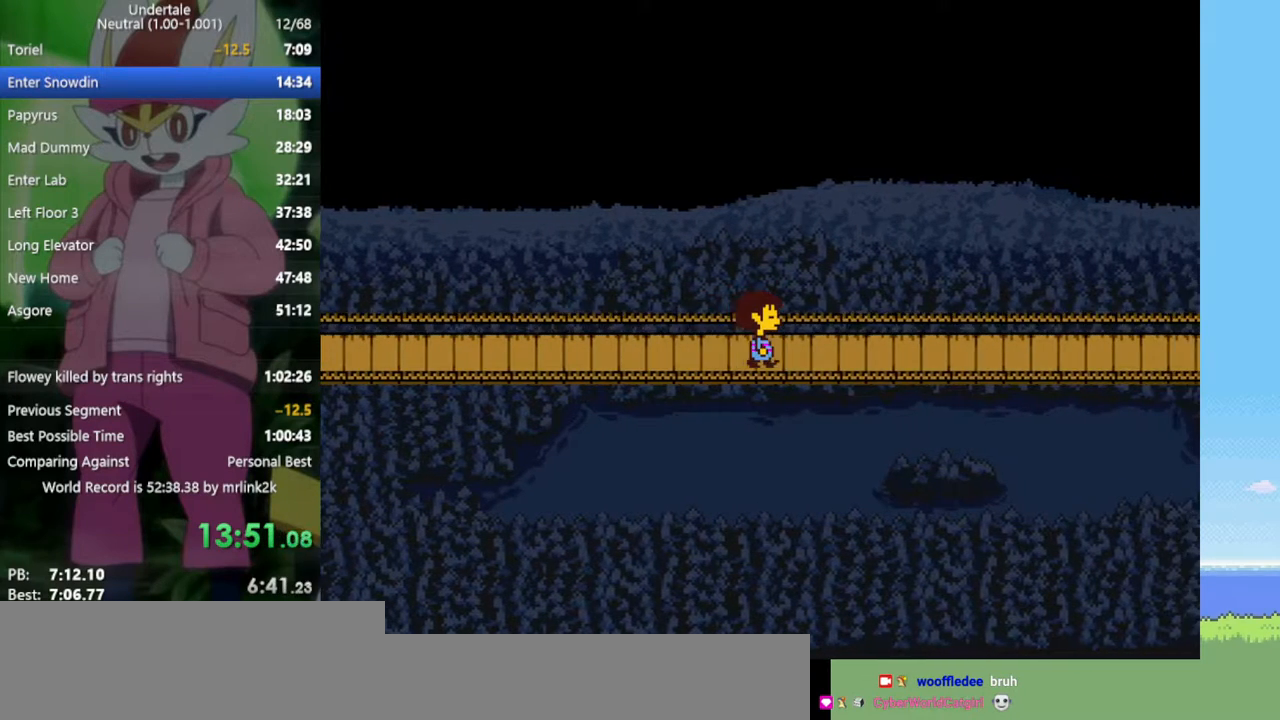
{"keys": ["right", "x", "z"], "events": [[17, "return", "down"], [117, "return", "up"], [150, "z", "down"], [200, "x", "down"], [250, "x", "up"], [250, "z", "up"], [300, "return", "down"], [300, "shift", "down"], [333, "shift", "up"], [383, "return", "up"], [433, "z", "down"], [483, "x", "down"]]}
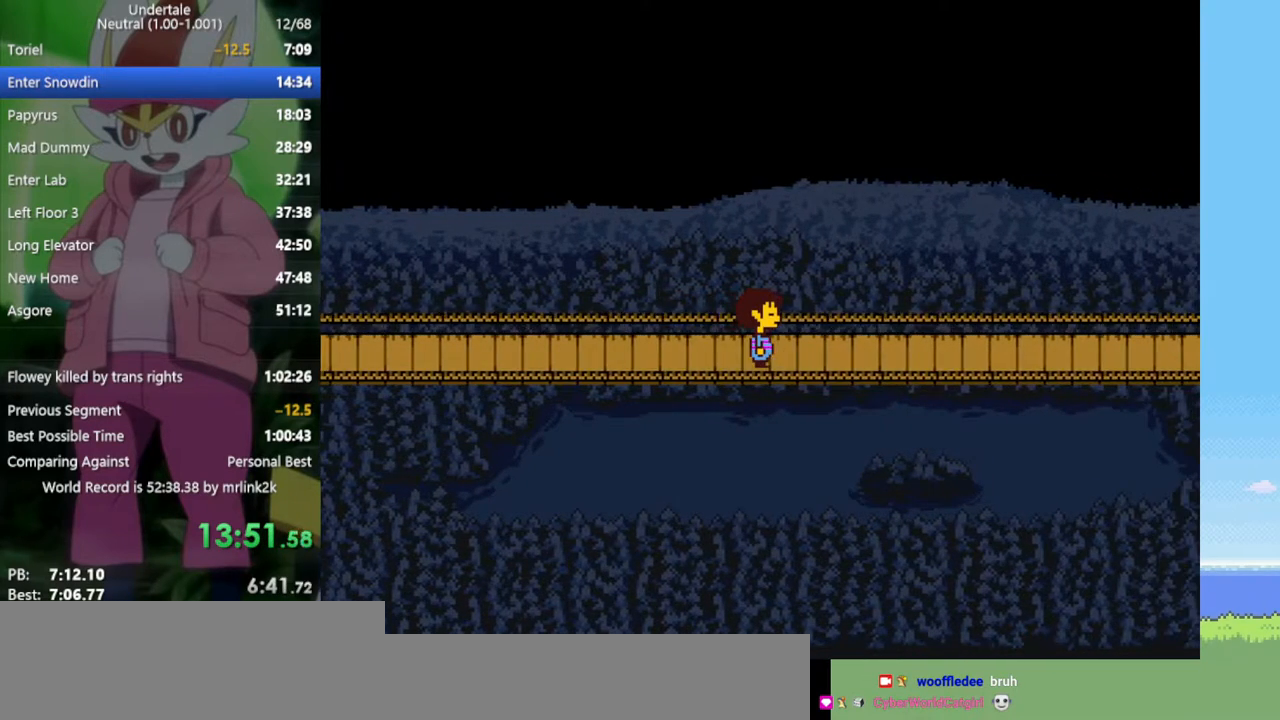
{"keys": ["return", "right"], "events": [[17, "x", "up"], [17, "z", "up"], [67, "return", "down"], [167, "z", "down"], [200, "return", "up"], [250, "x", "down"], [300, "z", "up"], [350, "x", "up"], [433, "shift", "down"], [483, "return", "down"], [483, "shift", "up"]]}
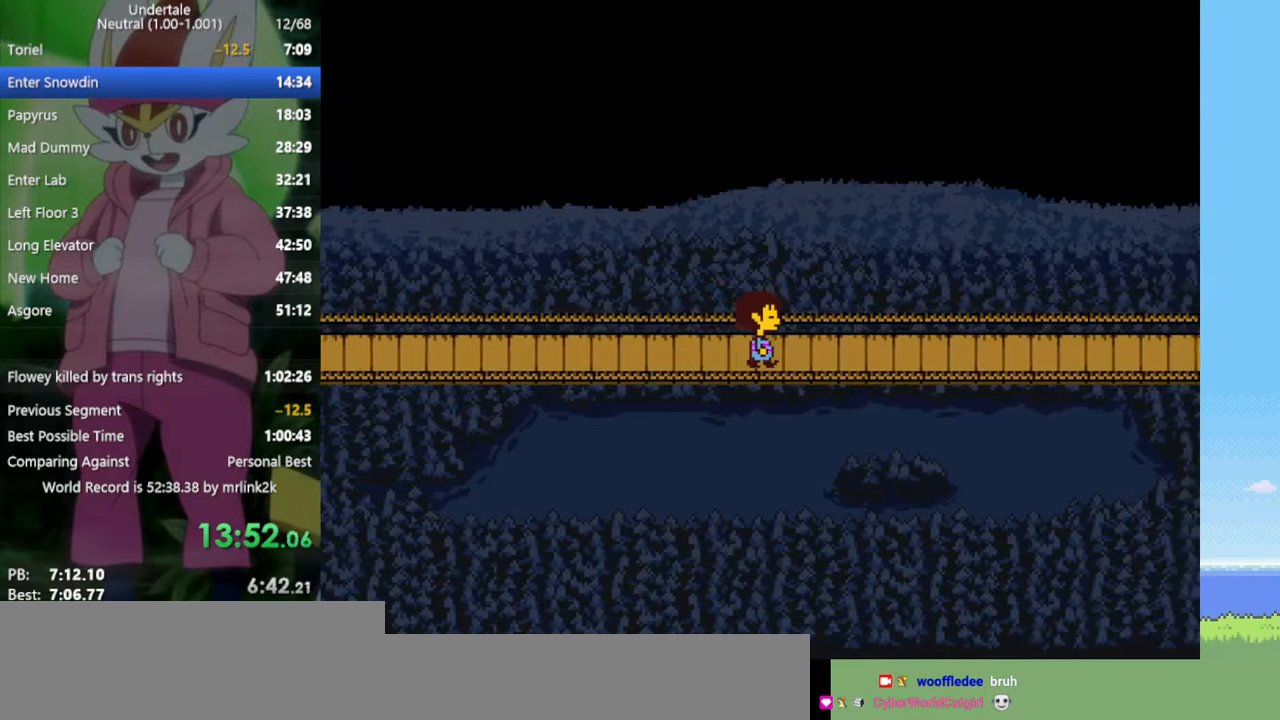
{"keys": ["right"], "events": [[67, "return", "up"], [67, "z", "down"], [217, "x", "down"], [217, "z", "up"], [300, "x", "up"]]}
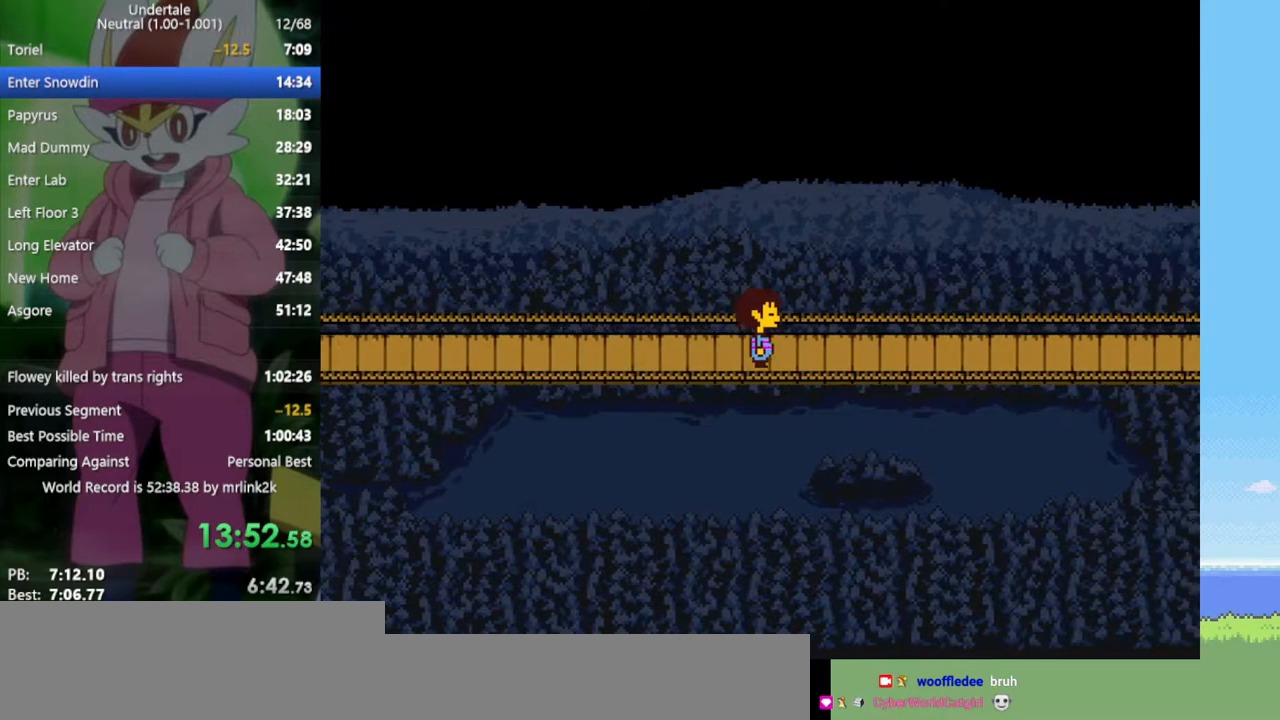
{"keys": ["right"], "events": []}
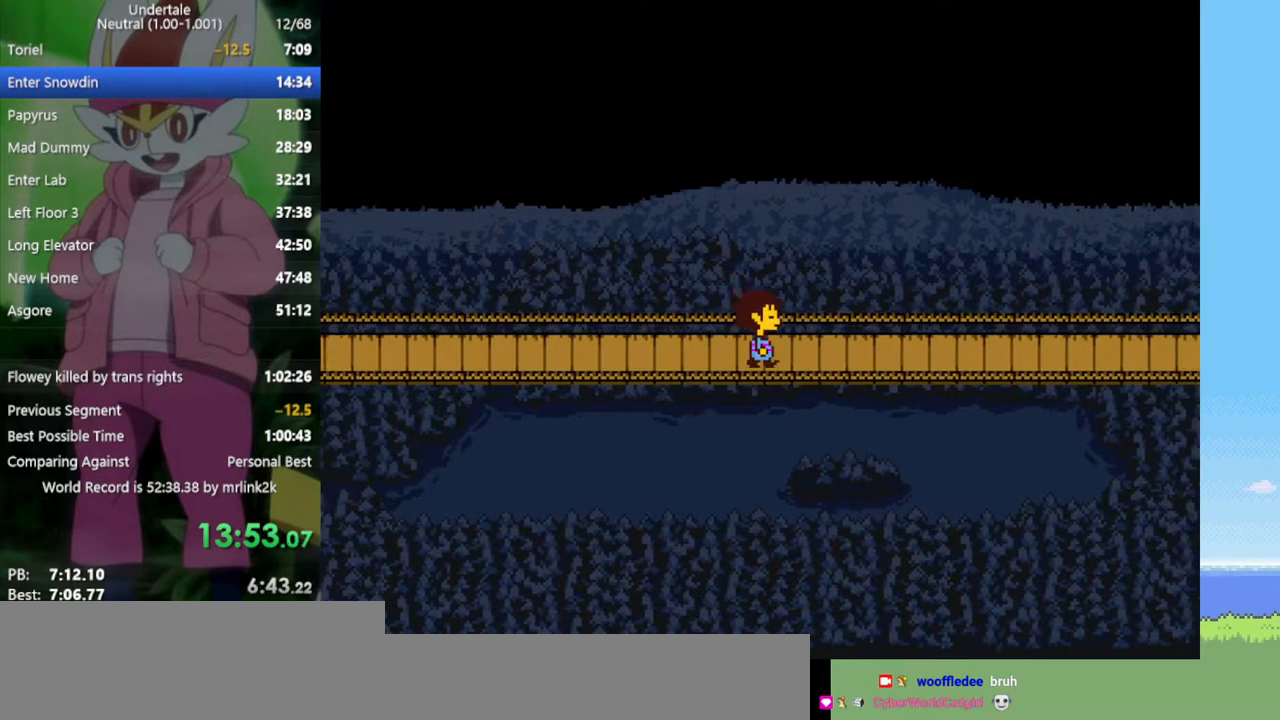
{"keys": ["right"], "events": []}
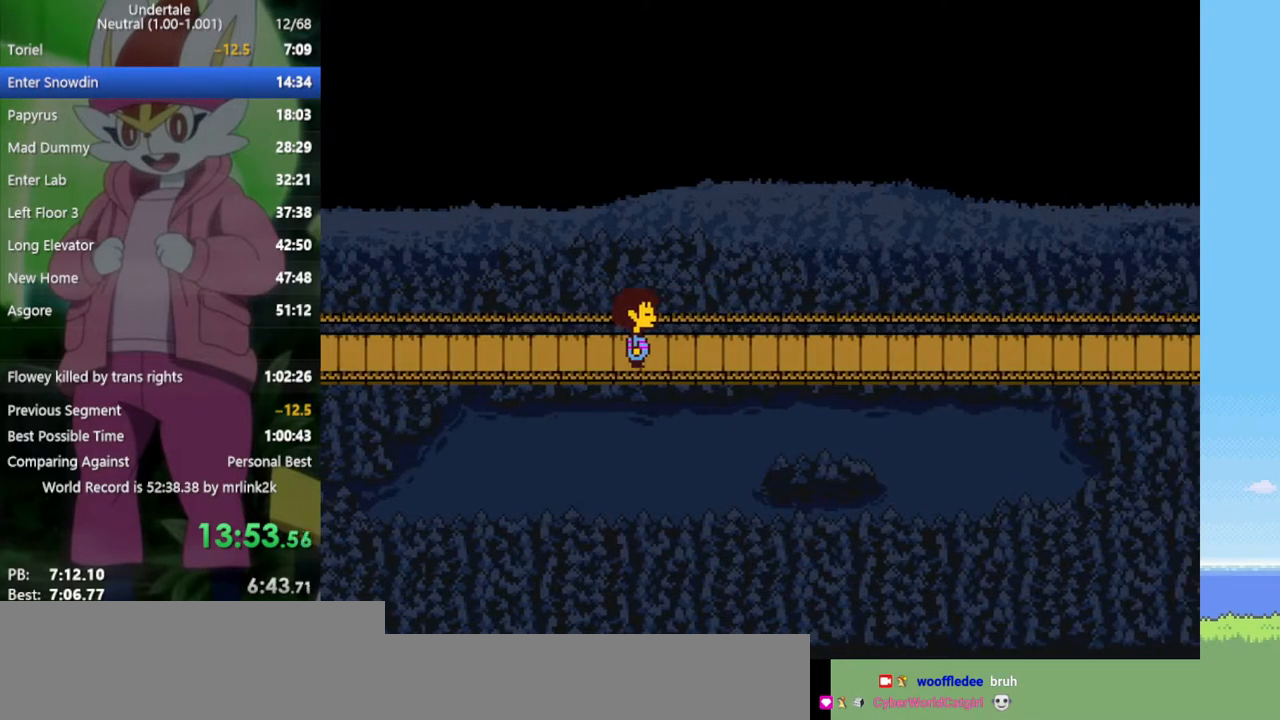
{"keys": ["return", "shift"], "events": [[33, "right", "up"], [33, "z", "down"], [83, "x", "down"], [133, "z", "up"], [183, "x", "up"], [217, "return", "down"], [267, "shift", "down"], [317, "return", "up"], [317, "shift", "up"], [367, "z", "down"], [400, "x", "down"], [450, "x", "up"], [450, "z", "up"], [500, "return", "down"], [500, "shift", "down"]]}
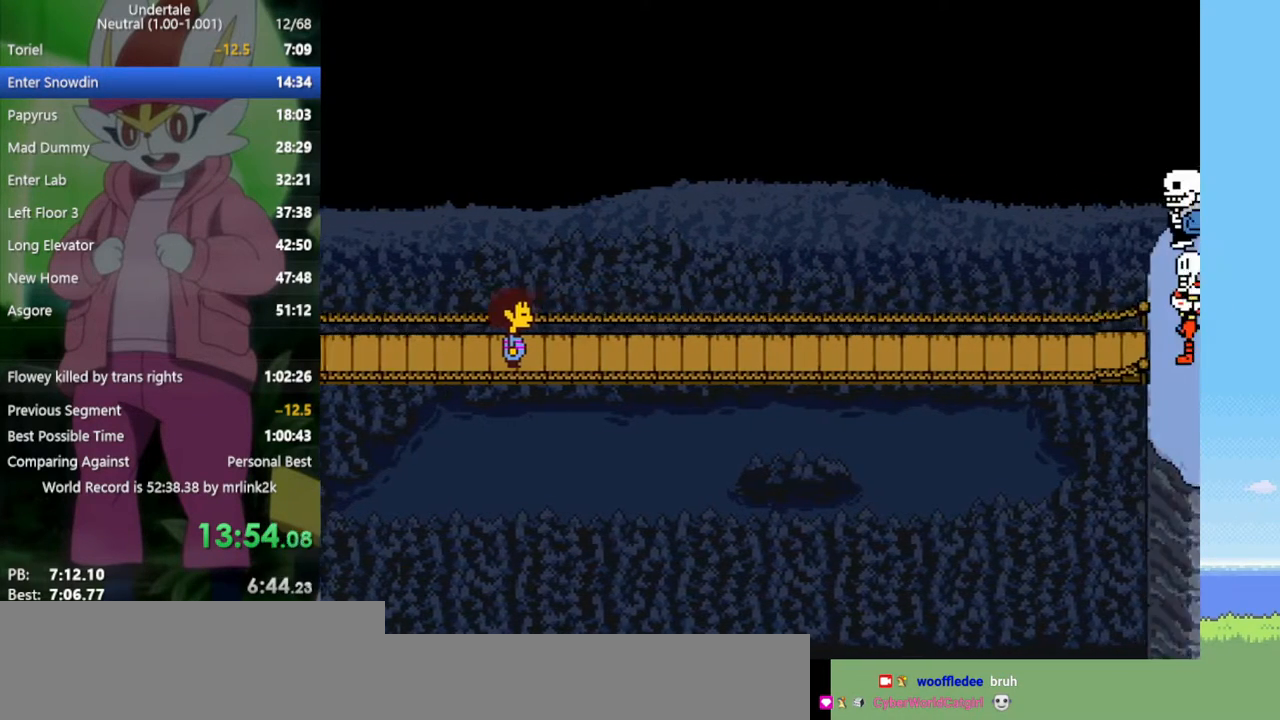
{"keys": [], "events": [[50, "return", "up"], [83, "shift", "up"], [83, "z", "down"], [133, "x", "down"], [183, "z", "up"], [233, "x", "up"], [367, "z", "down"], [467, "z", "up"]]}
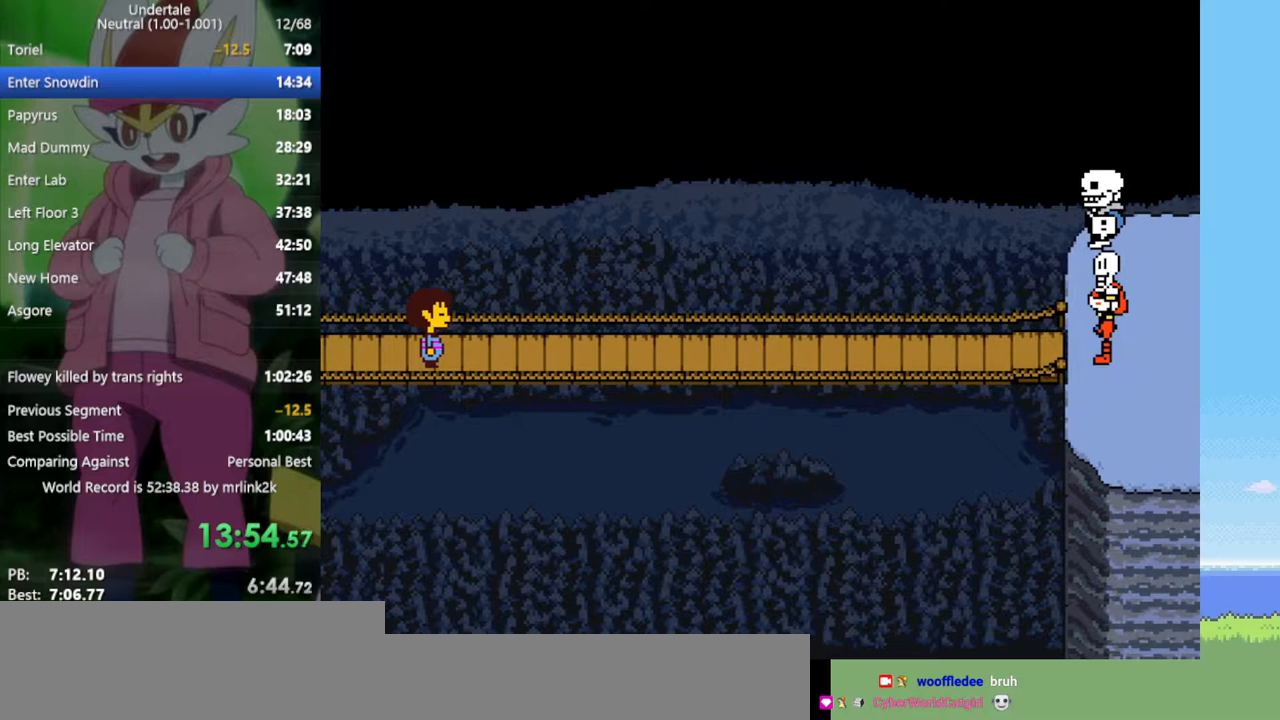
{"keys": [], "events": []}
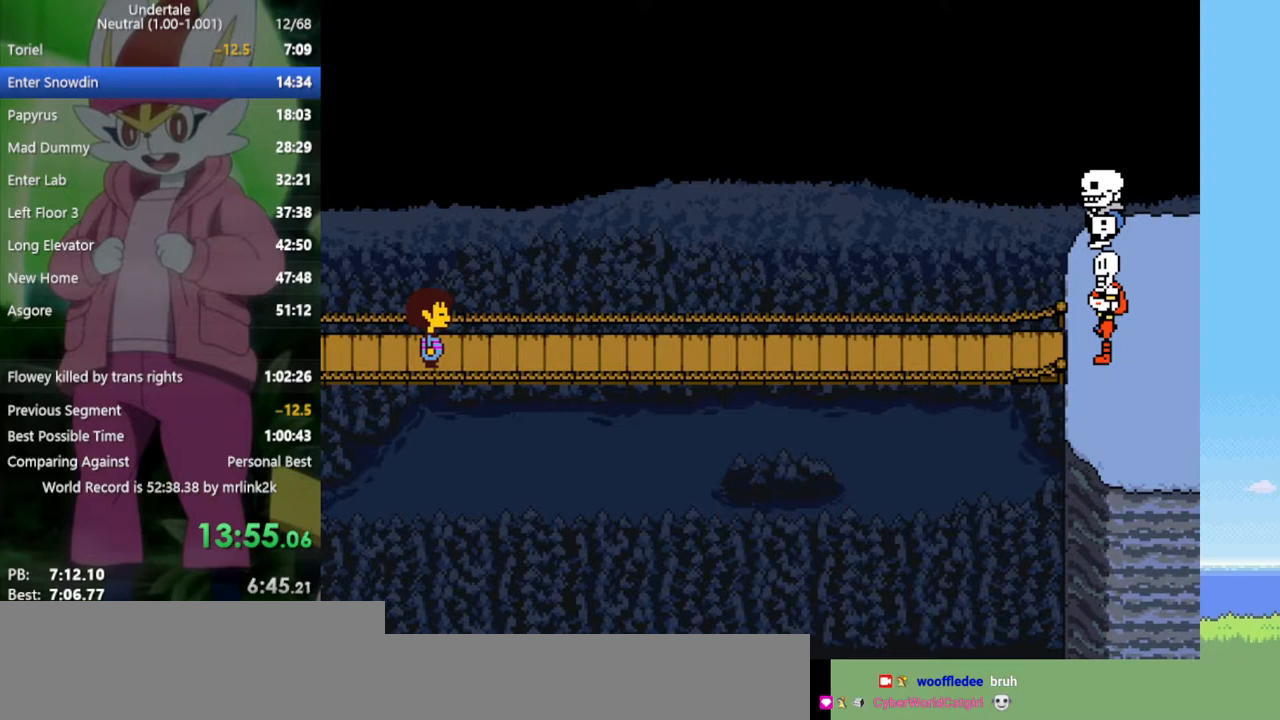
{"keys": [], "events": []}
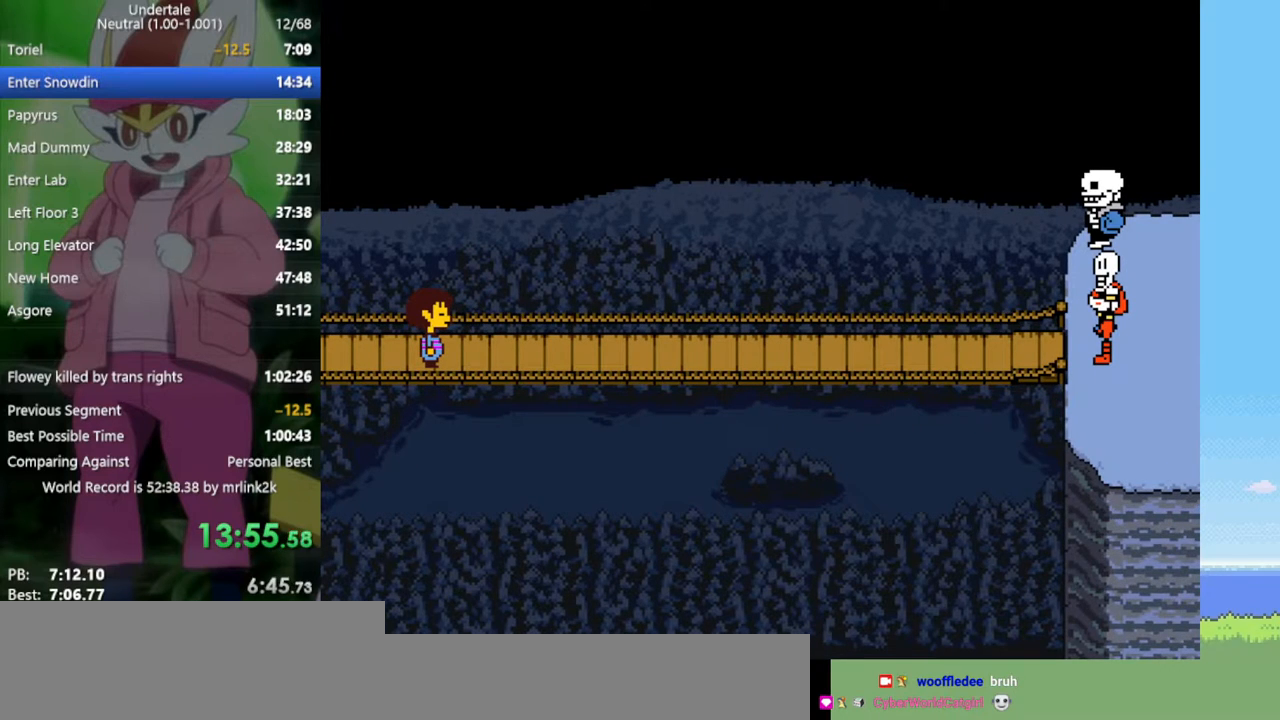
{"keys": [], "events": [[333, "z", "down"], [383, "x", "down"], [417, "z", "up"], [467, "x", "up"]]}
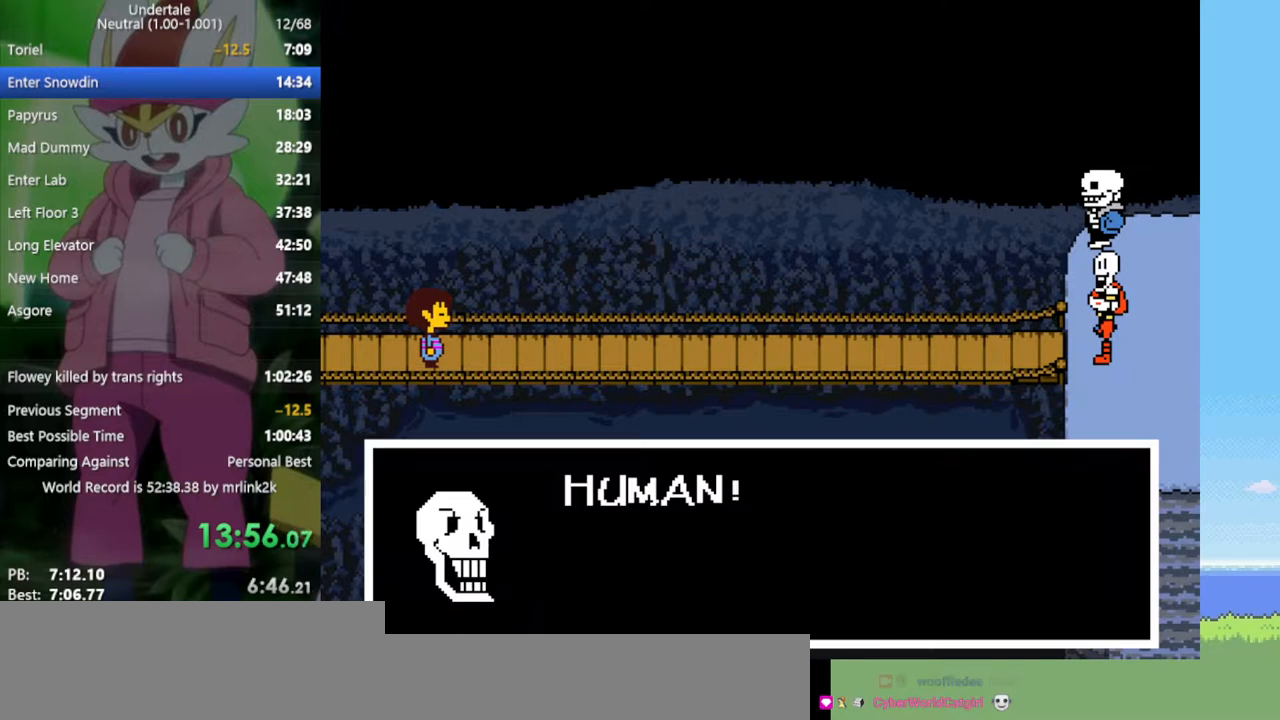
{"keys": ["x"], "events": [[17, "return", "down"], [50, "shift", "down"], [100, "return", "up"], [150, "shift", "up"], [150, "z", "down"], [200, "x", "down"], [200, "z", "up"], [250, "return", "down"], [250, "x", "up"], [283, "shift", "down"], [333, "return", "up"], [383, "shift", "up"], [383, "z", "down"], [417, "x", "down"], [467, "z", "up"]]}
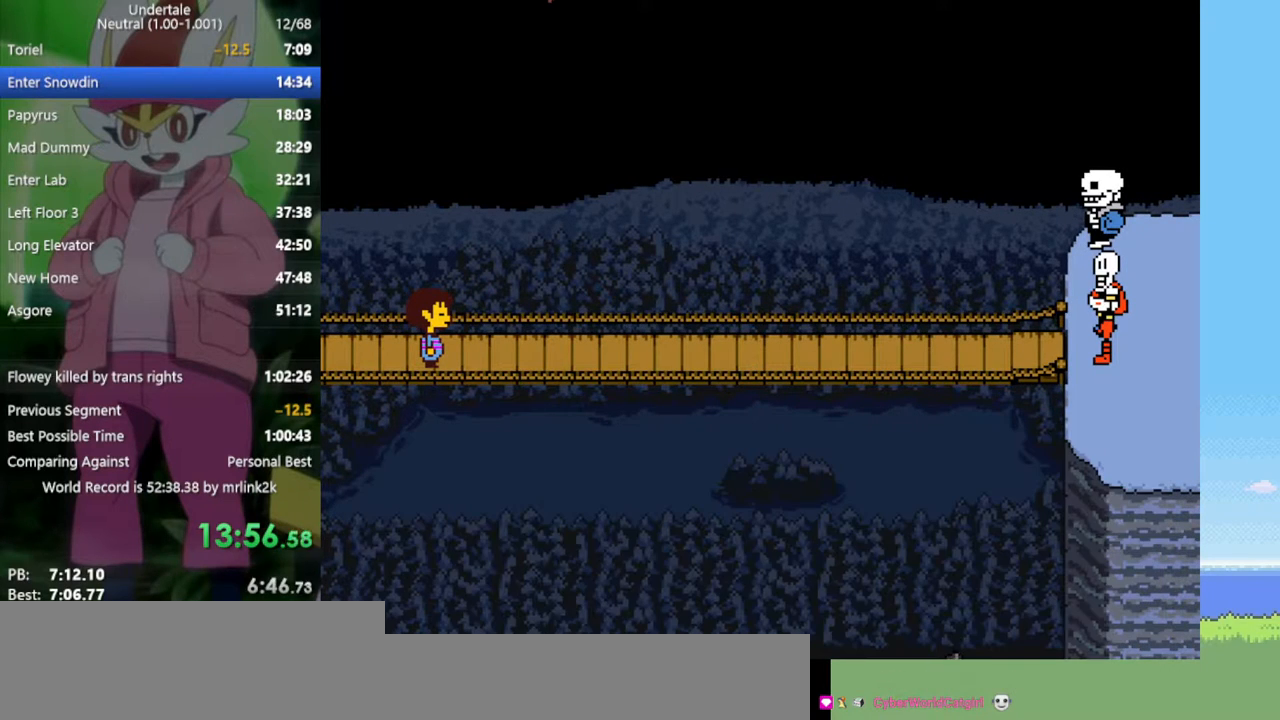
{"keys": ["x"], "events": [[17, "return", "down"], [17, "x", "up"], [67, "shift", "down"], [117, "return", "up"], [117, "shift", "up"], [150, "x", "down"], [150, "z", "down"], [200, "z", "up"], [250, "return", "down"], [250, "x", "up"], [300, "shift", "down"], [333, "return", "up"], [383, "shift", "up"], [383, "z", "down"], [433, "x", "down"], [483, "z", "up"]]}
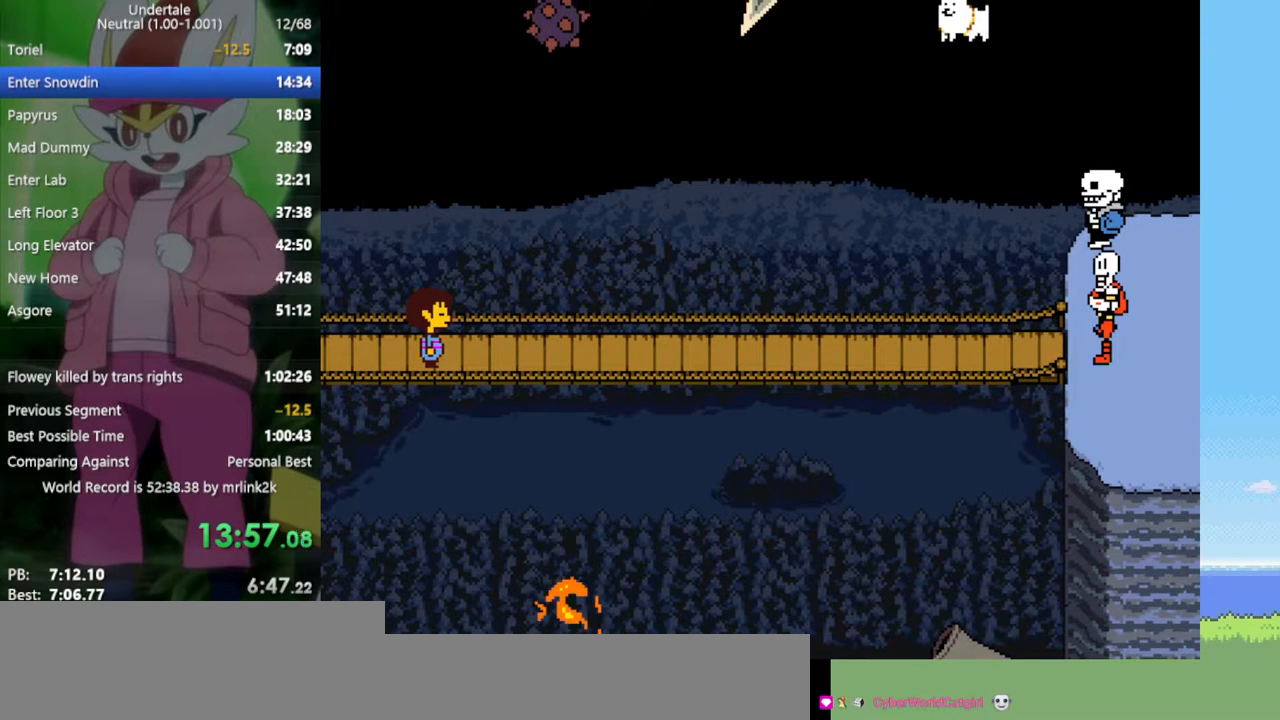
{"keys": [], "events": [[17, "return", "down"], [17, "x", "up"], [67, "shift", "down"], [117, "return", "up"], [117, "shift", "up"], [167, "z", "down"], [200, "x", "down"], [200, "z", "up"], [250, "x", "up"], [300, "return", "down"], [300, "shift", "down"], [350, "return", "up"], [383, "shift", "up"], [433, "x", "down"], [433, "z", "down"], [483, "x", "up"], [483, "z", "up"]]}
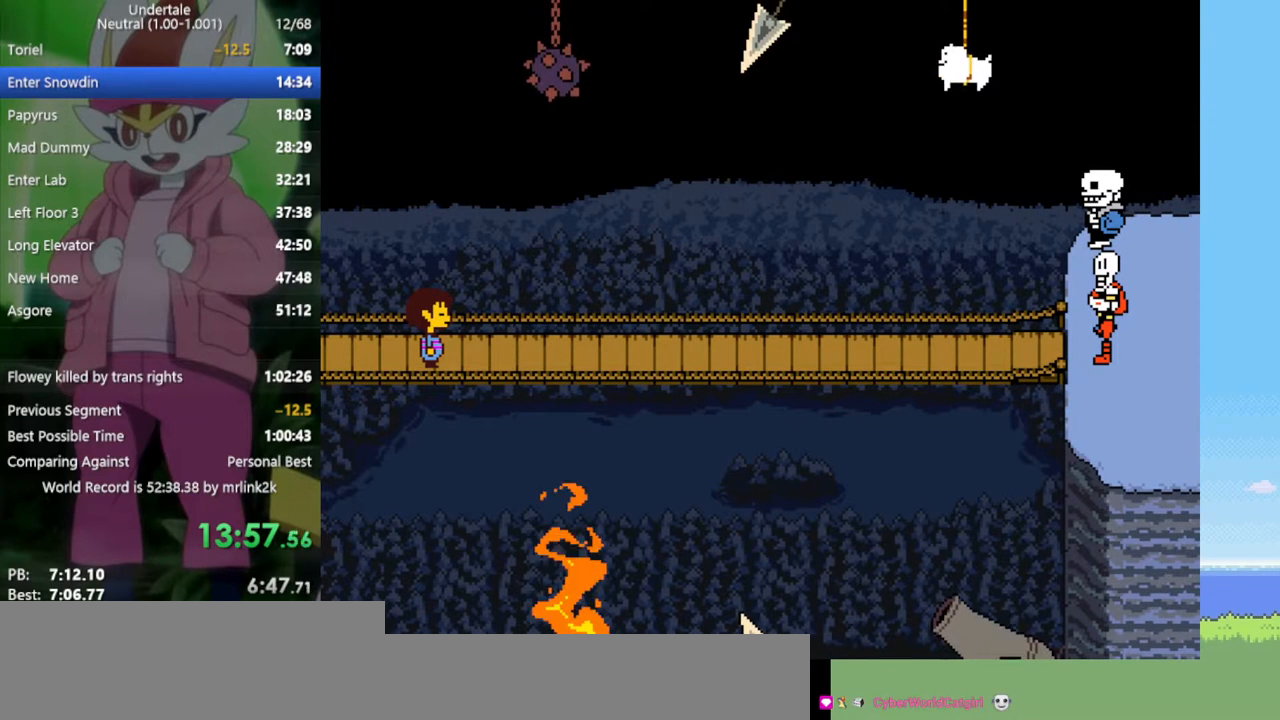
{"keys": ["x"], "events": [[33, "return", "down"], [67, "shift", "down"], [117, "return", "up"], [167, "shift", "up"], [167, "z", "down"], [217, "x", "down"], [217, "z", "up"], [250, "x", "up"], [300, "return", "down"], [350, "shift", "down"], [400, "return", "up"], [400, "shift", "up"], [433, "x", "down"], [433, "z", "down"], [483, "z", "up"]]}
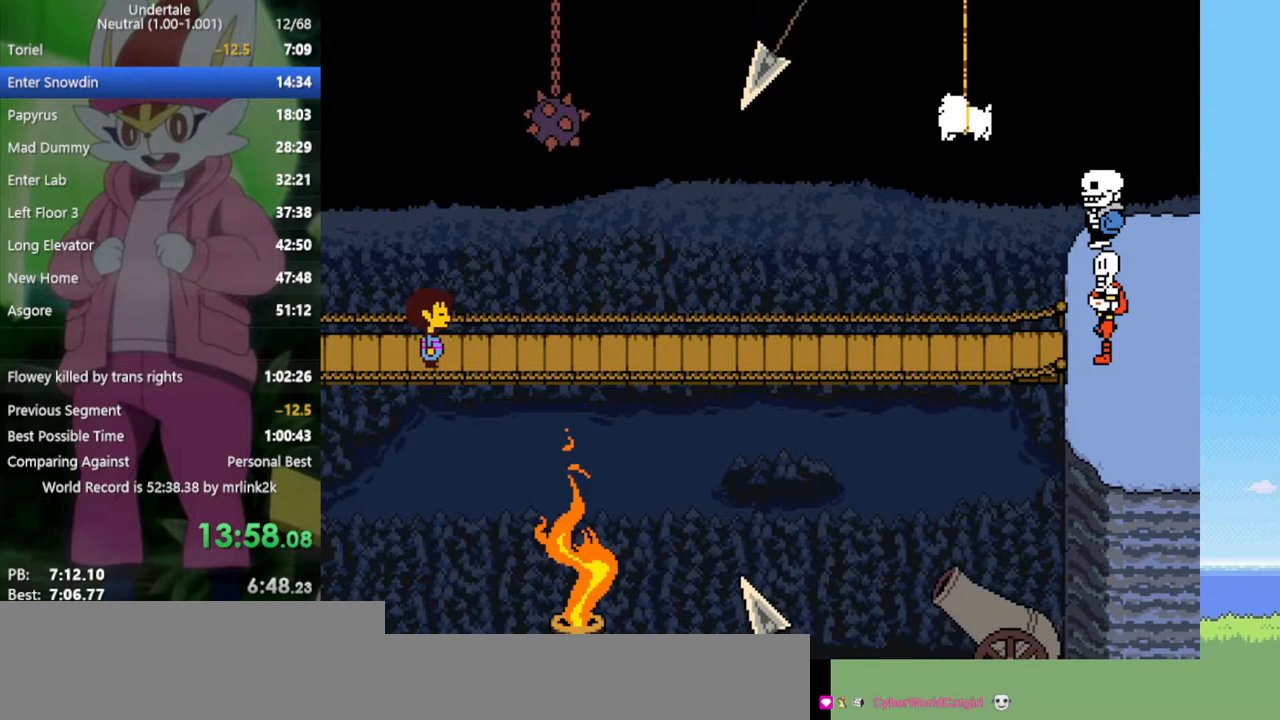
{"keys": ["x", "z"], "events": [[33, "x", "up"], [83, "return", "down"], [117, "return", "up"], [117, "shift", "down"], [167, "shift", "up"], [167, "z", "down"], [217, "x", "down"], [267, "z", "up"], [300, "x", "up"], [350, "return", "down"], [400, "return", "up"], [400, "shift", "down"], [450, "shift", "up"], [483, "x", "down"], [483, "z", "down"]]}
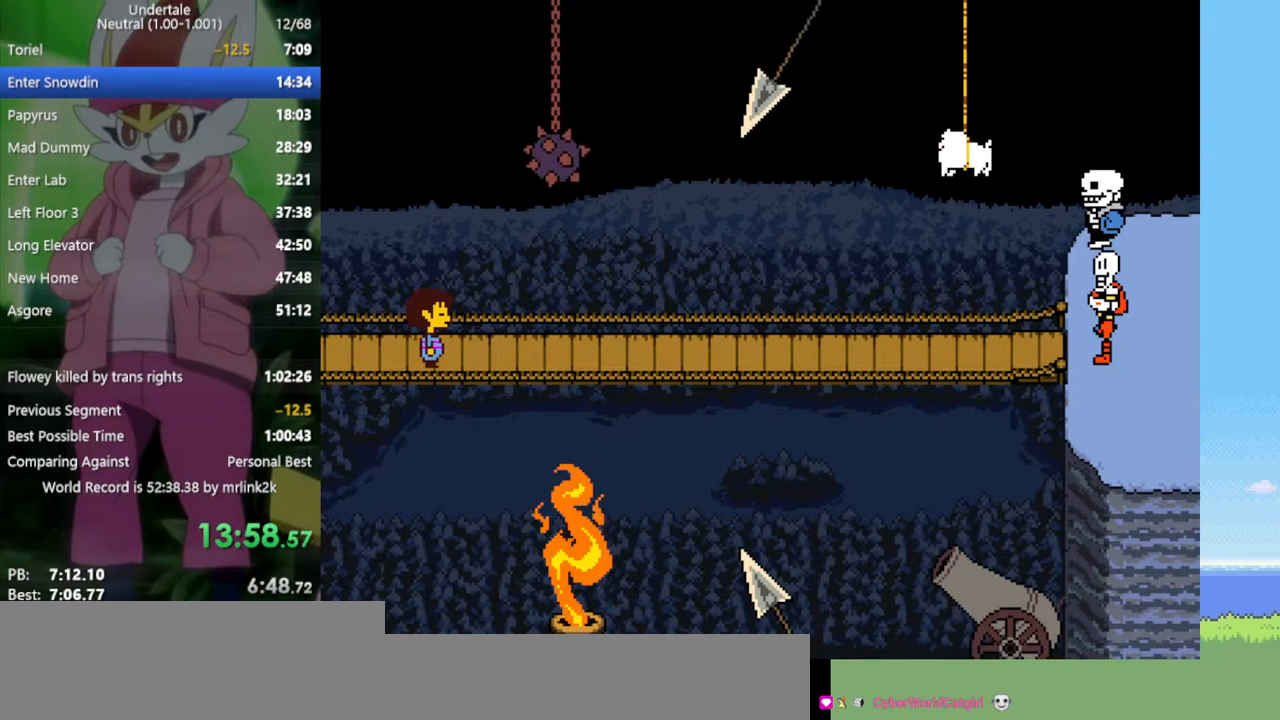
{"keys": ["x", "z"], "events": [[33, "z", "up"], [83, "return", "down"], [83, "x", "up"], [133, "shift", "down"], [167, "return", "up"], [167, "shift", "up"], [217, "x", "down"], [217, "z", "down"], [267, "z", "up"], [317, "x", "up"], [350, "return", "down"], [350, "shift", "down"], [400, "return", "up"], [450, "shift", "up"], [450, "z", "down"], [500, "x", "down"]]}
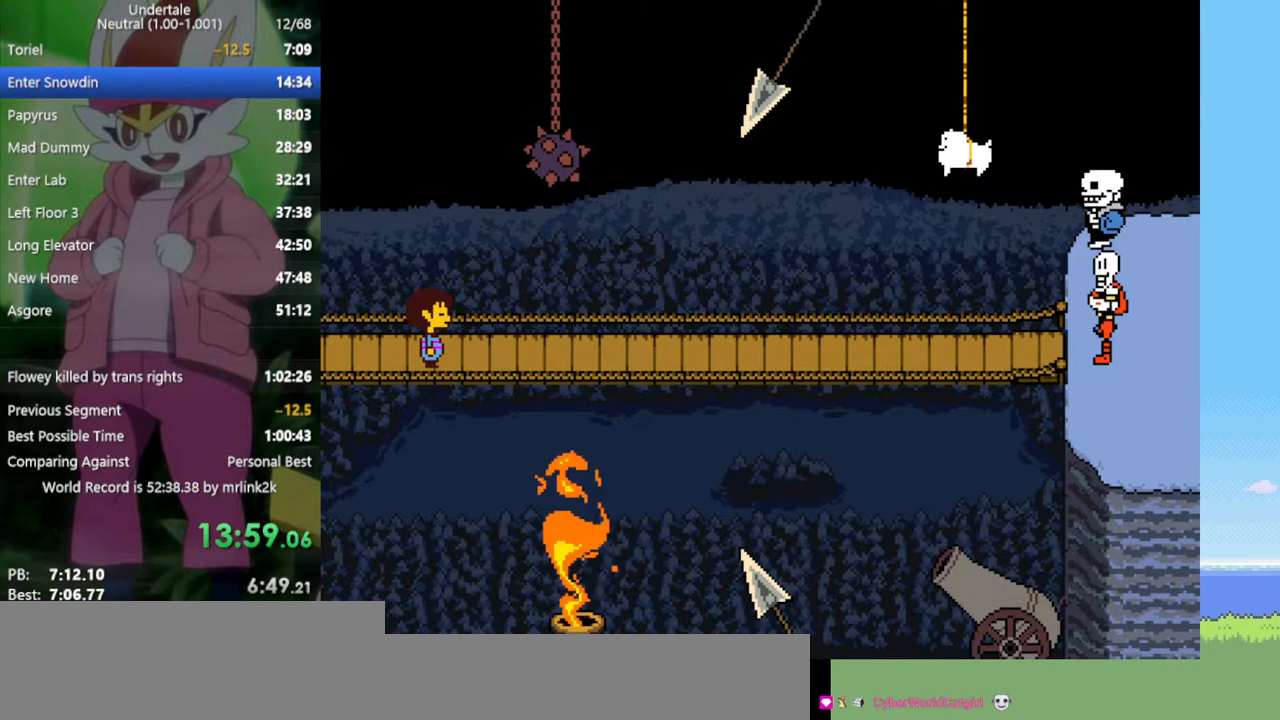
{"keys": ["x", "z"], "events": [[33, "x", "up"], [33, "z", "up"], [83, "return", "down"], [133, "shift", "down"], [183, "return", "up"], [183, "shift", "up"], [233, "x", "down"], [233, "z", "down"], [267, "z", "up"], [317, "return", "down"], [317, "x", "up"], [417, "return", "up"], [417, "shift", "down"], [450, "shift", "up"], [450, "z", "down"], [500, "x", "down"]]}
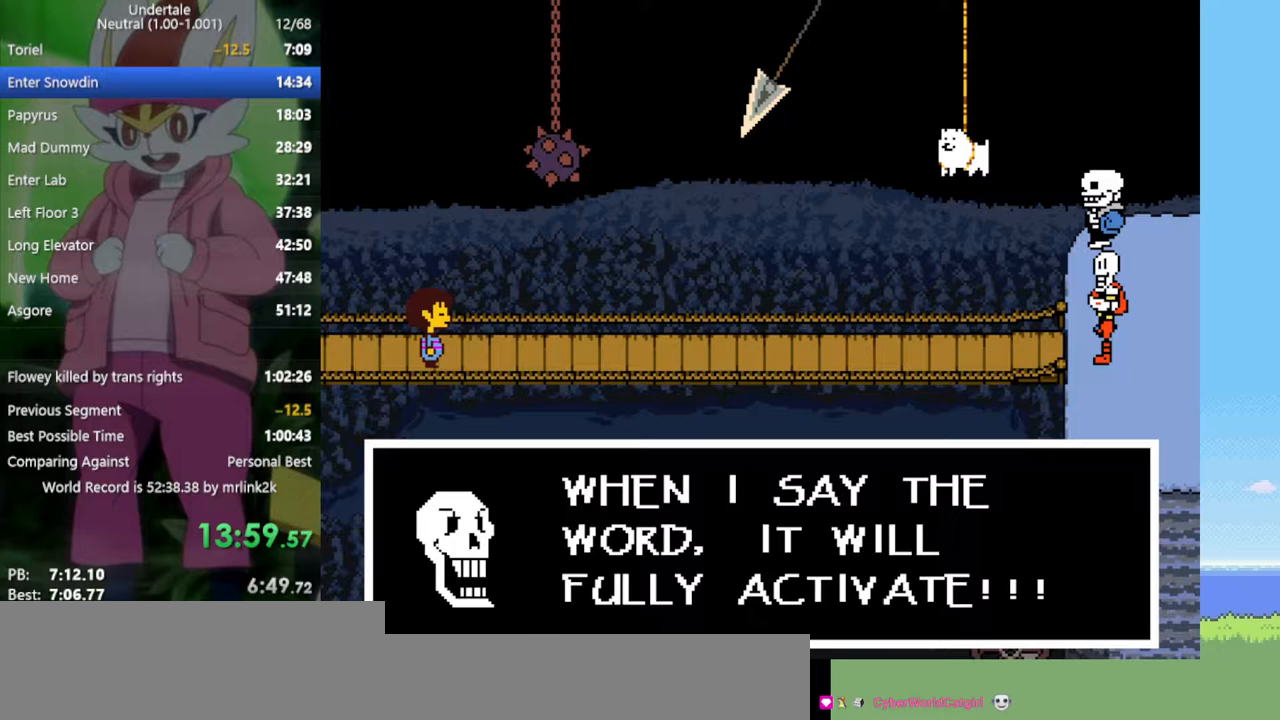
{"keys": ["x"], "events": [[50, "x", "up"], [50, "z", "up"], [100, "return", "down"], [133, "shift", "down"], [183, "return", "up"], [183, "shift", "up"], [233, "x", "down"], [233, "z", "down"], [283, "z", "up"], [317, "return", "down"], [317, "x", "up"], [367, "shift", "down"], [417, "return", "up"], [467, "shift", "up"], [467, "x", "down"], [467, "z", "down"], [500, "z", "up"]]}
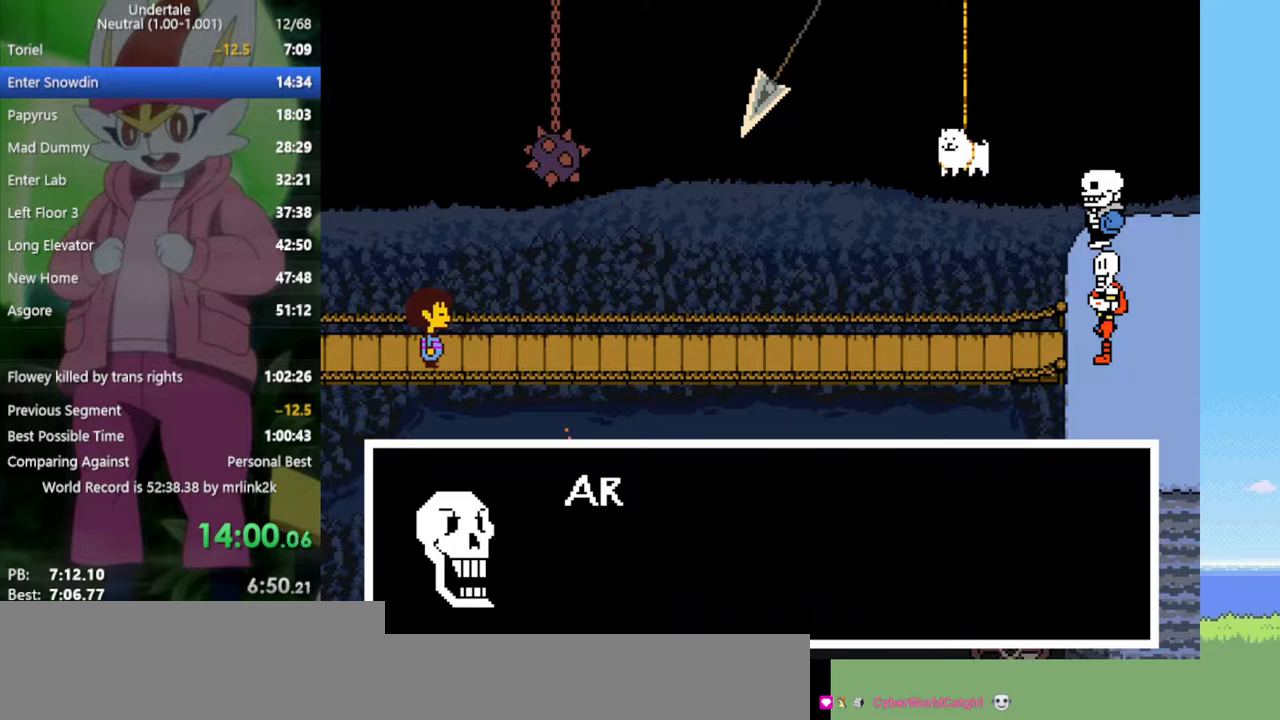
{"keys": ["x", "z"], "events": [[50, "x", "up"], [100, "return", "down"], [150, "return", "up"], [150, "shift", "down"], [200, "shift", "up"], [200, "z", "down"], [233, "x", "down"], [233, "z", "up"], [283, "x", "up"], [333, "return", "down"], [383, "return", "up"], [383, "shift", "down"], [417, "shift", "up"], [417, "z", "down"], [467, "x", "down"]]}
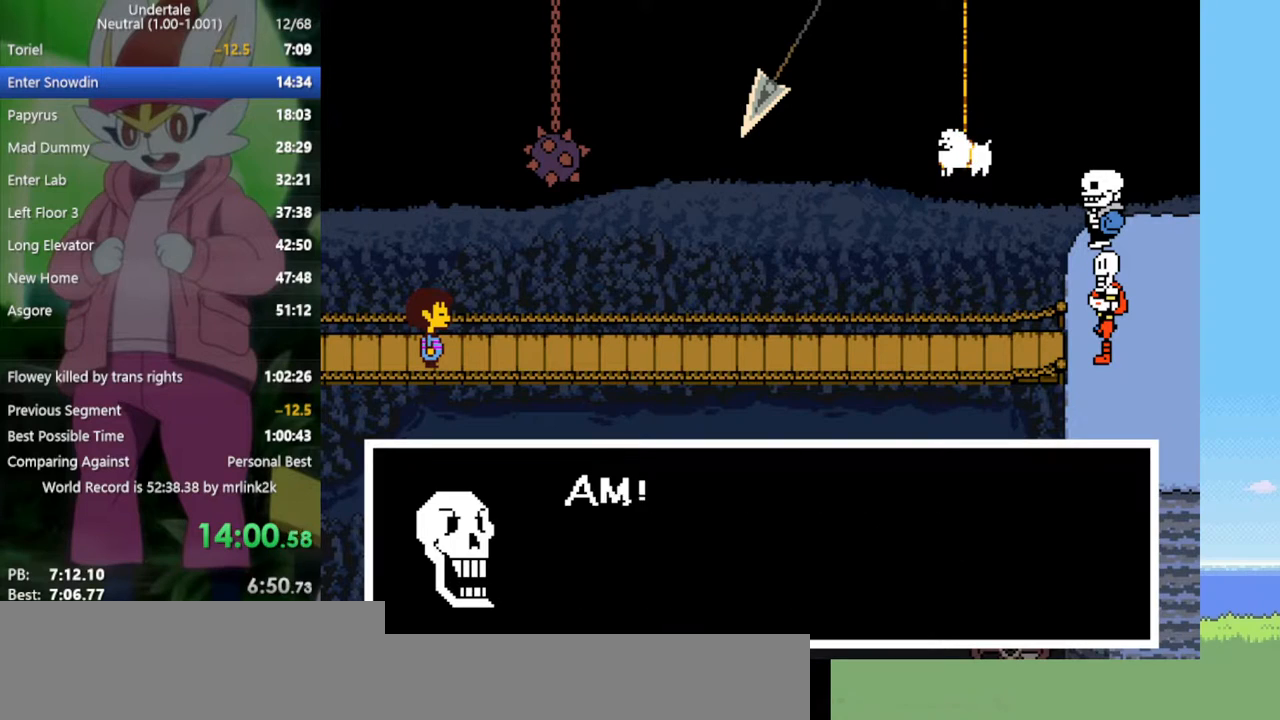
{"keys": ["x", "z"], "events": [[17, "x", "up"], [17, "z", "up"], [67, "return", "down"], [100, "shift", "down"], [150, "return", "up"], [150, "shift", "up"], [200, "x", "down"], [200, "z", "down"], [250, "z", "up"], [283, "return", "down"], [283, "x", "up"], [333, "shift", "down"], [383, "return", "up"], [383, "shift", "up"], [417, "z", "down"], [467, "x", "down"]]}
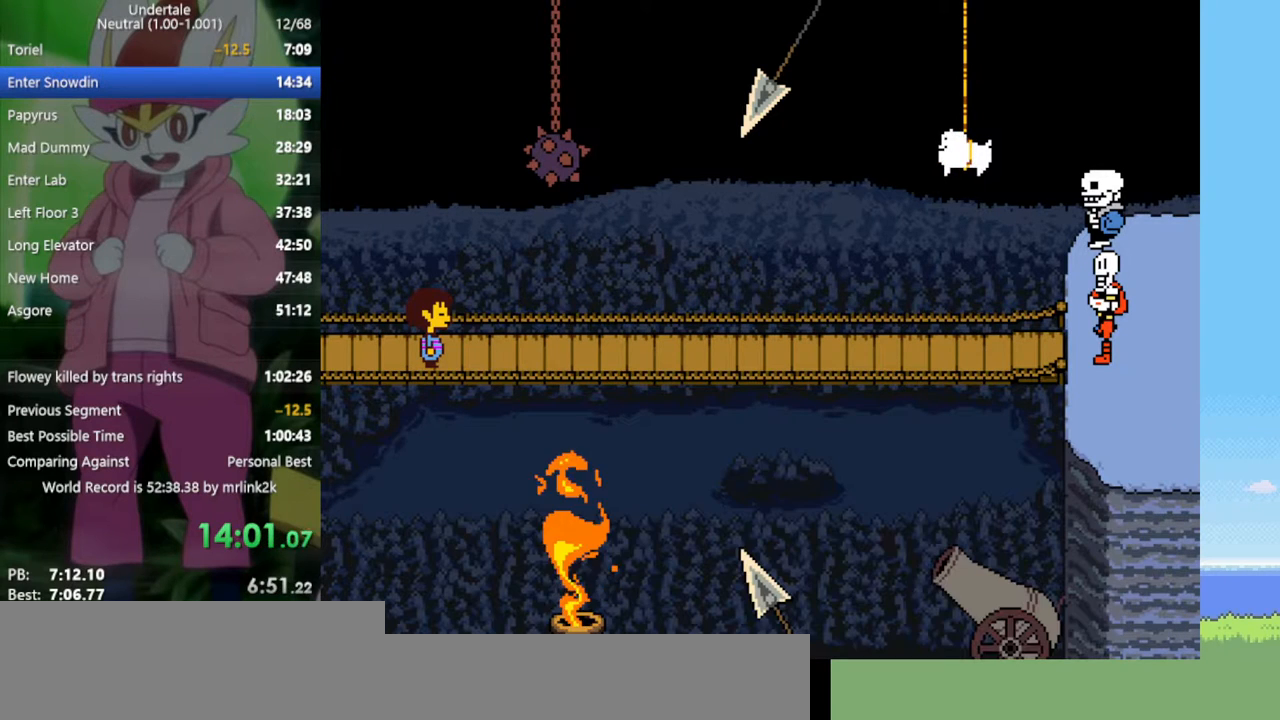
{"keys": ["x"], "events": [[17, "x", "up"], [17, "z", "up"], [67, "return", "down"], [100, "return", "up"], [100, "shift", "down"], [150, "shift", "up"], [150, "z", "down"], [200, "x", "down"], [250, "x", "up"], [250, "z", "up"], [283, "return", "down"], [333, "shift", "down"], [383, "return", "up"], [383, "shift", "up"], [433, "z", "down"], [483, "x", "down"], [483, "z", "up"]]}